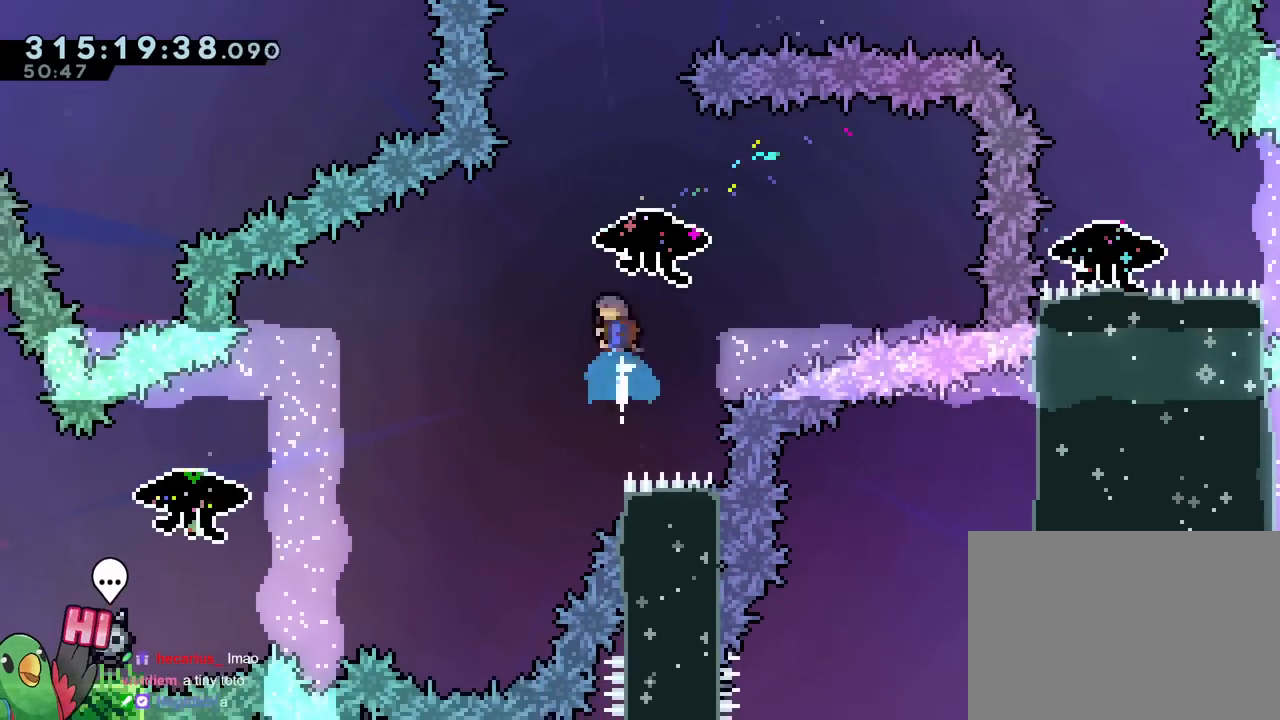
Gameplay with a controller (Nintendo layout); each line is a JSON object with the inputs held at the frame after it. "events" lists button and stick changes between this image and that frame as [ms after this image, input, new state], when the widget could be followed in between. Not read: HOME L3 R2 R3 SELECT START.
{"buttons": ["B", "R1"], "left_stick": "up-right", "right_stick": "center", "events": [[50, "R1", "down"], [50, "Y", "up"], [400, "left_stick", "up-right"]]}
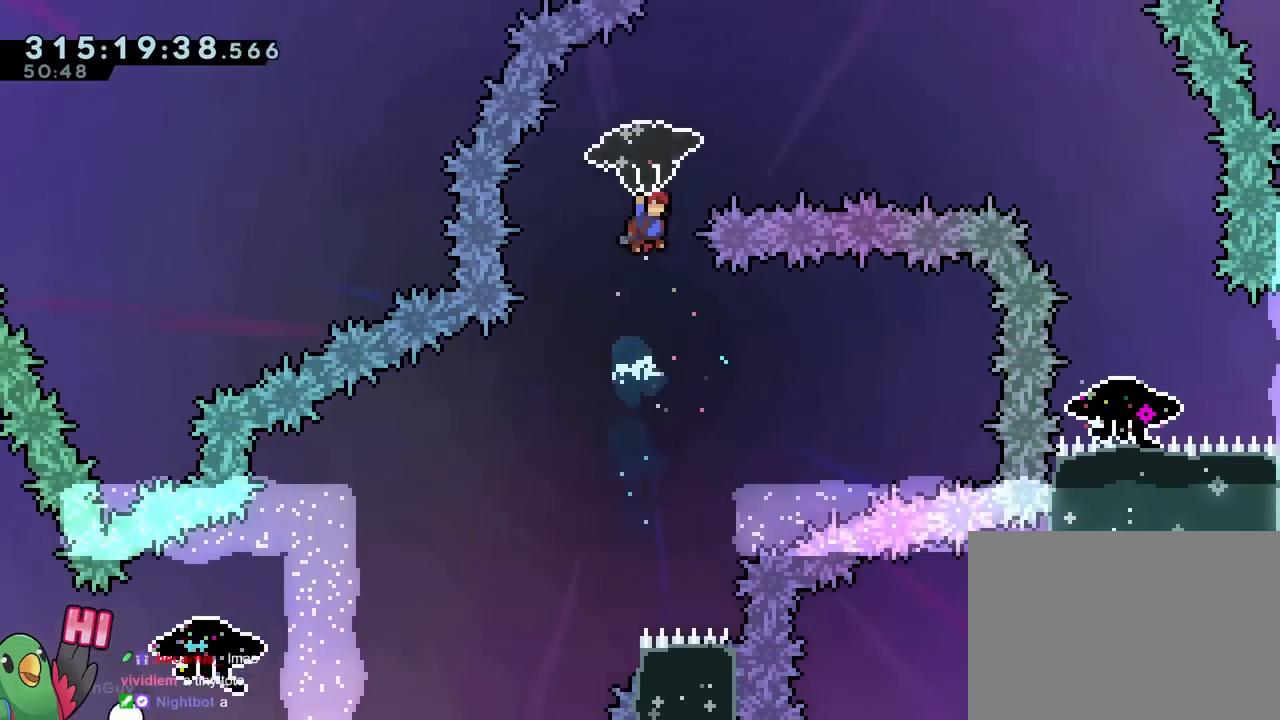
{"buttons": ["B", "L2"], "left_stick": "up-right", "right_stick": "center", "events": [[401, "R1", "up"], [484, "L2", "down"]]}
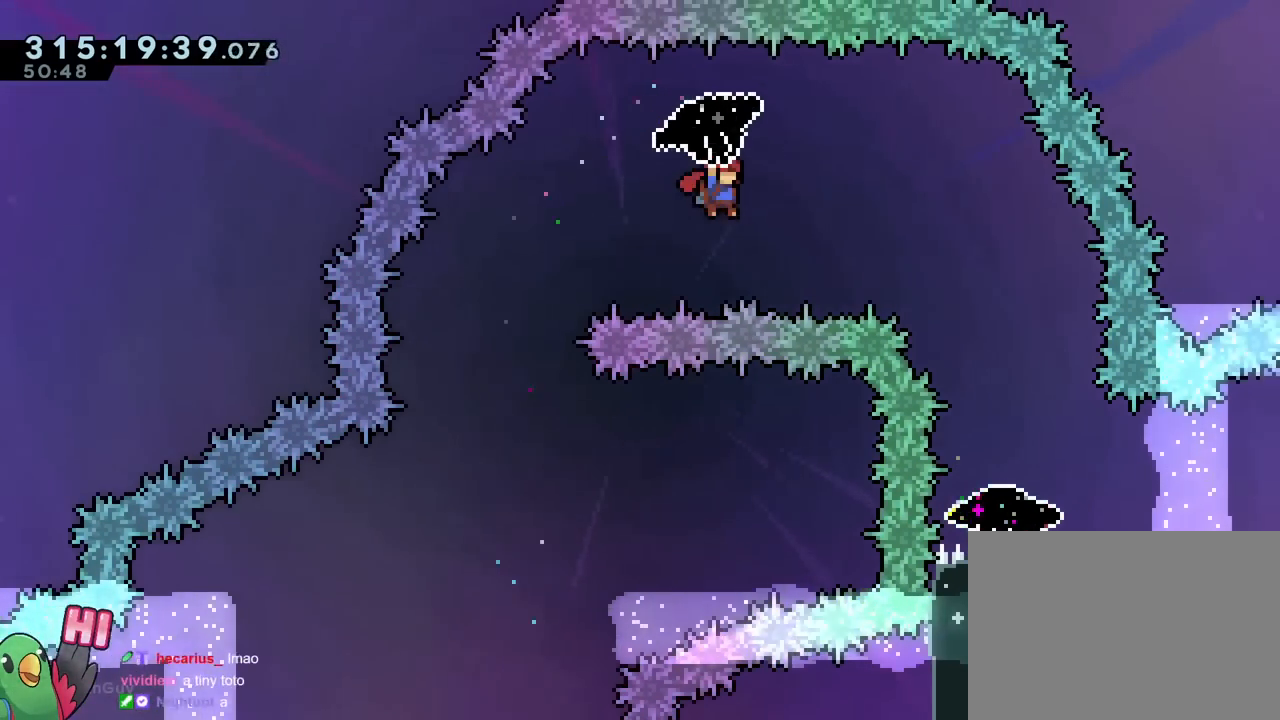
{"buttons": ["B", "R1"], "left_stick": "up-right", "right_stick": "center", "events": [[50, "L2", "up"], [50, "R1", "down"]]}
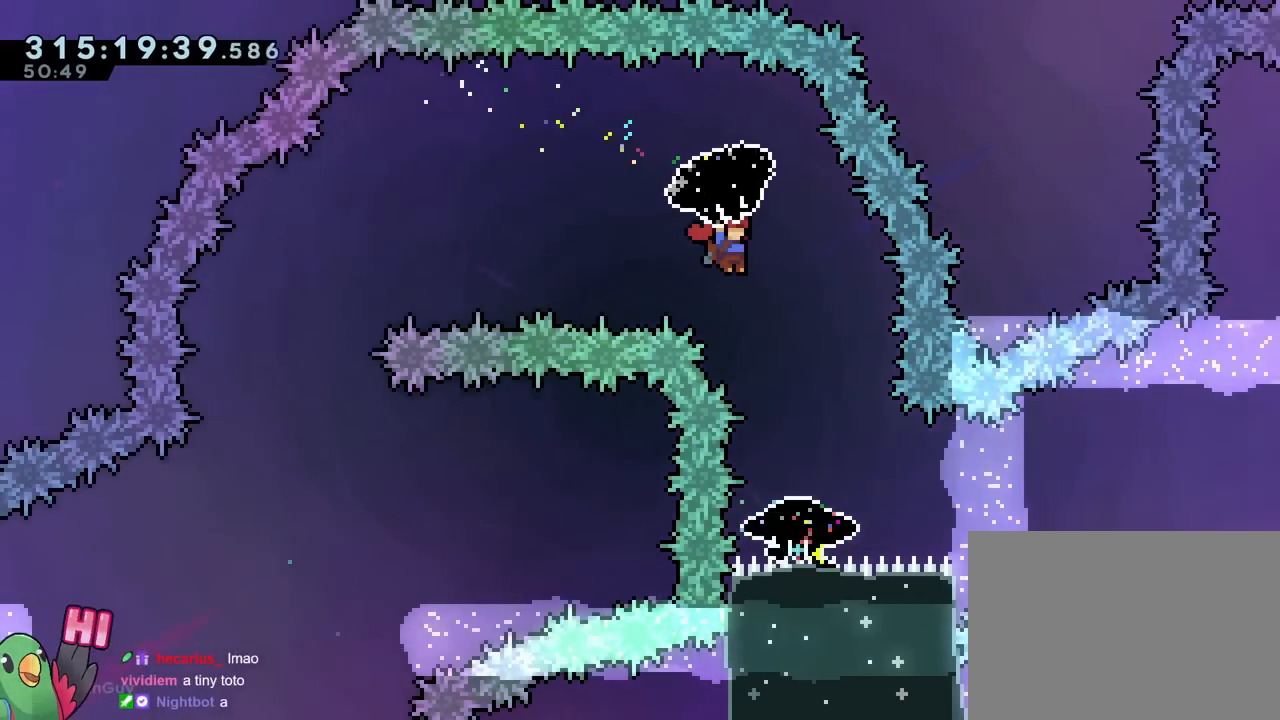
{"buttons": [], "left_stick": "center", "right_stick": "center", "events": [[250, "B", "up"], [250, "R1", "up"], [250, "left_stick", "center"], [267, "Y", "down"], [334, "Y", "up"]]}
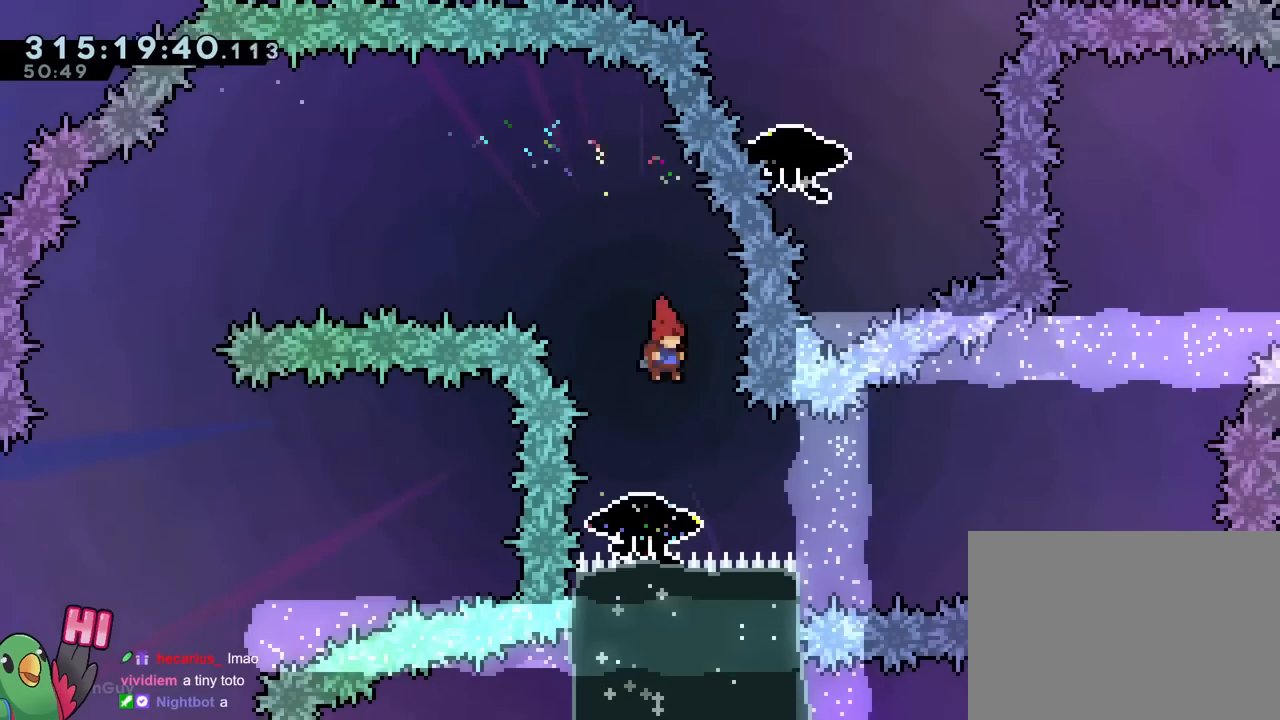
{"buttons": ["B"], "left_stick": "right", "right_stick": "center", "events": [[83, "left_stick", "left"], [267, "left_stick", "right"], [300, "Y", "down"], [417, "Y", "up"], [484, "B", "down"]]}
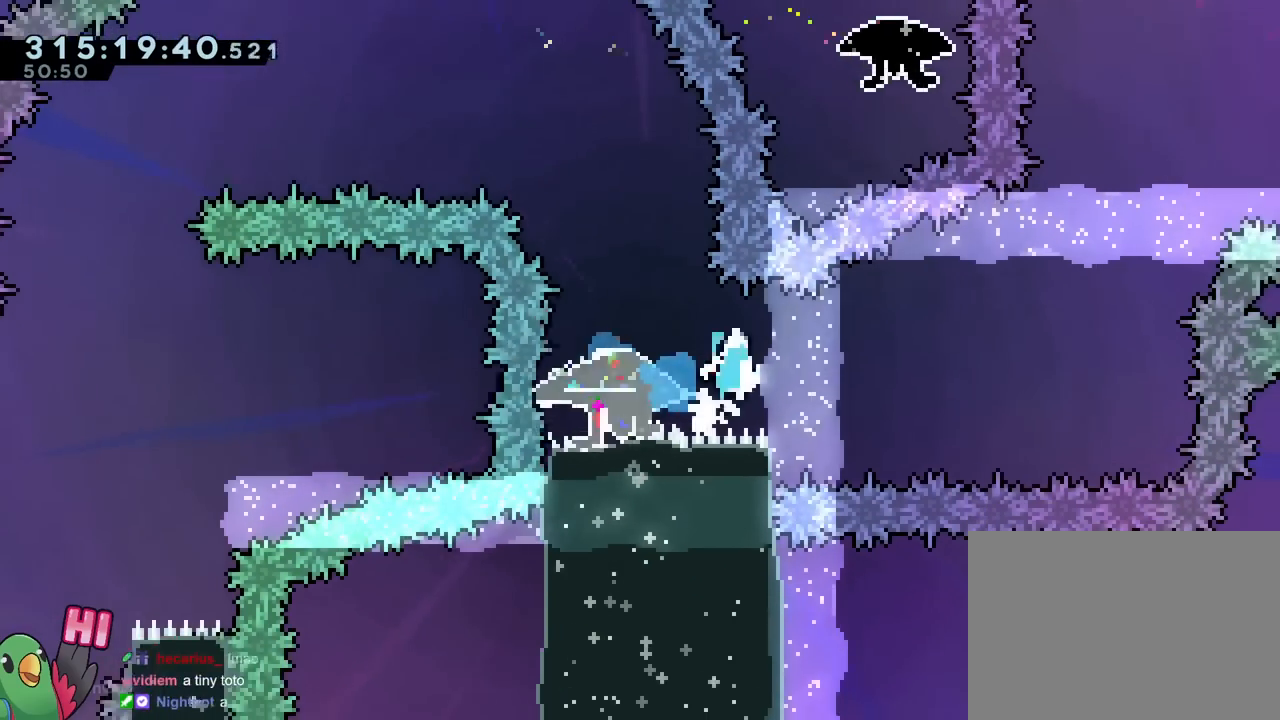
{"buttons": ["B", "Y", "R1"], "left_stick": "up-right", "right_stick": "center", "events": [[84, "left_stick", "up-left"], [334, "left_stick", "up-right"], [384, "Y", "down"], [434, "R1", "down"]]}
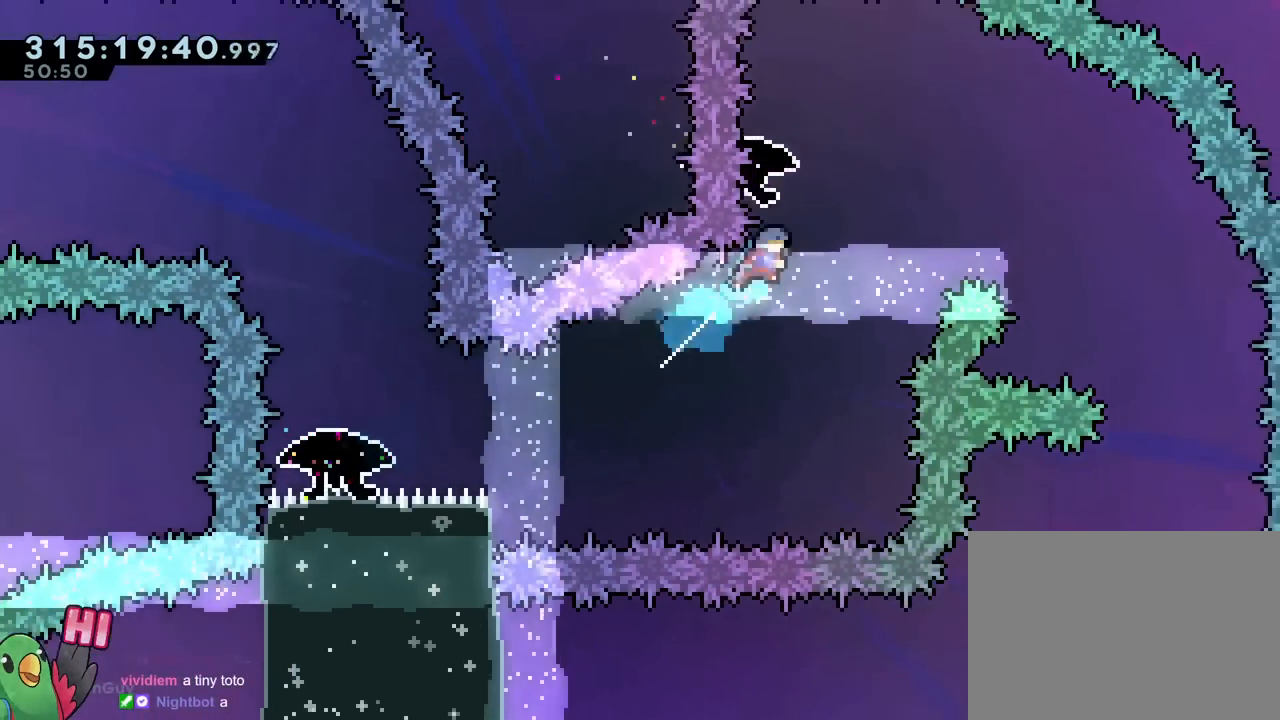
{"buttons": ["B", "R1"], "left_stick": "center", "right_stick": "center", "events": [[50, "Y", "up"], [417, "left_stick", "center"]]}
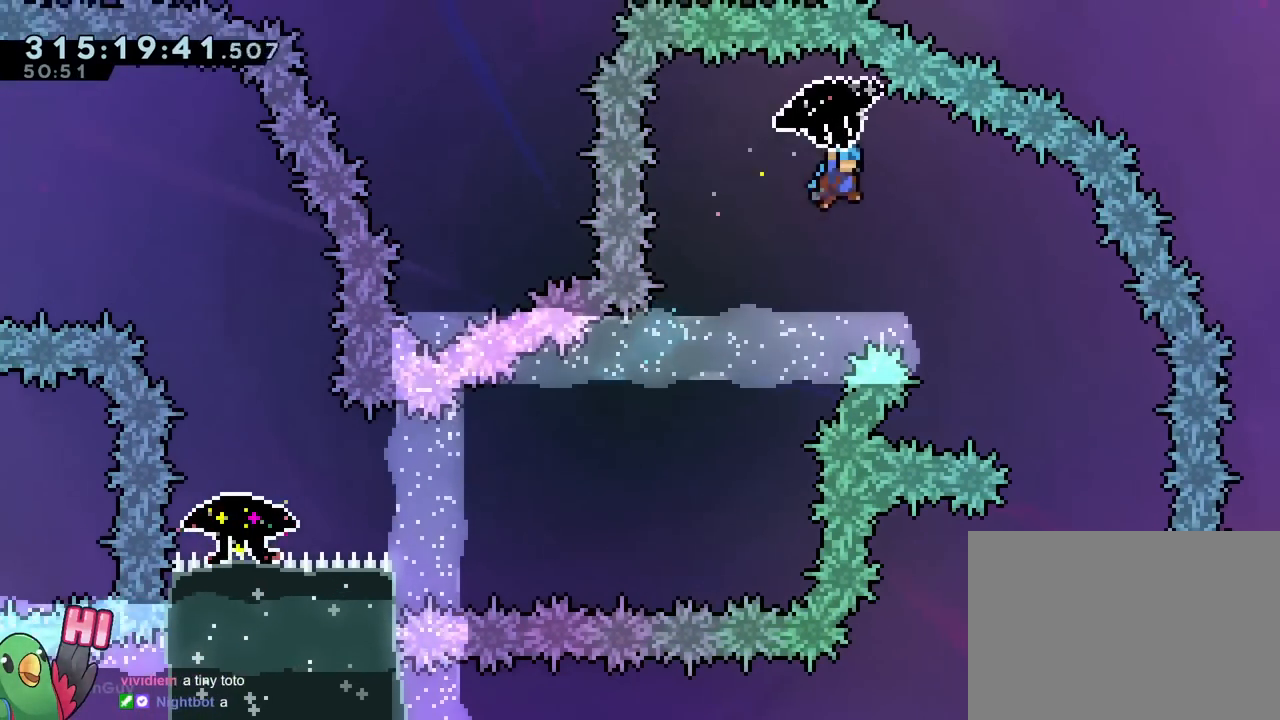
{"buttons": ["B", "R1"], "left_stick": "right", "right_stick": "center", "events": [[351, "left_stick", "right"]]}
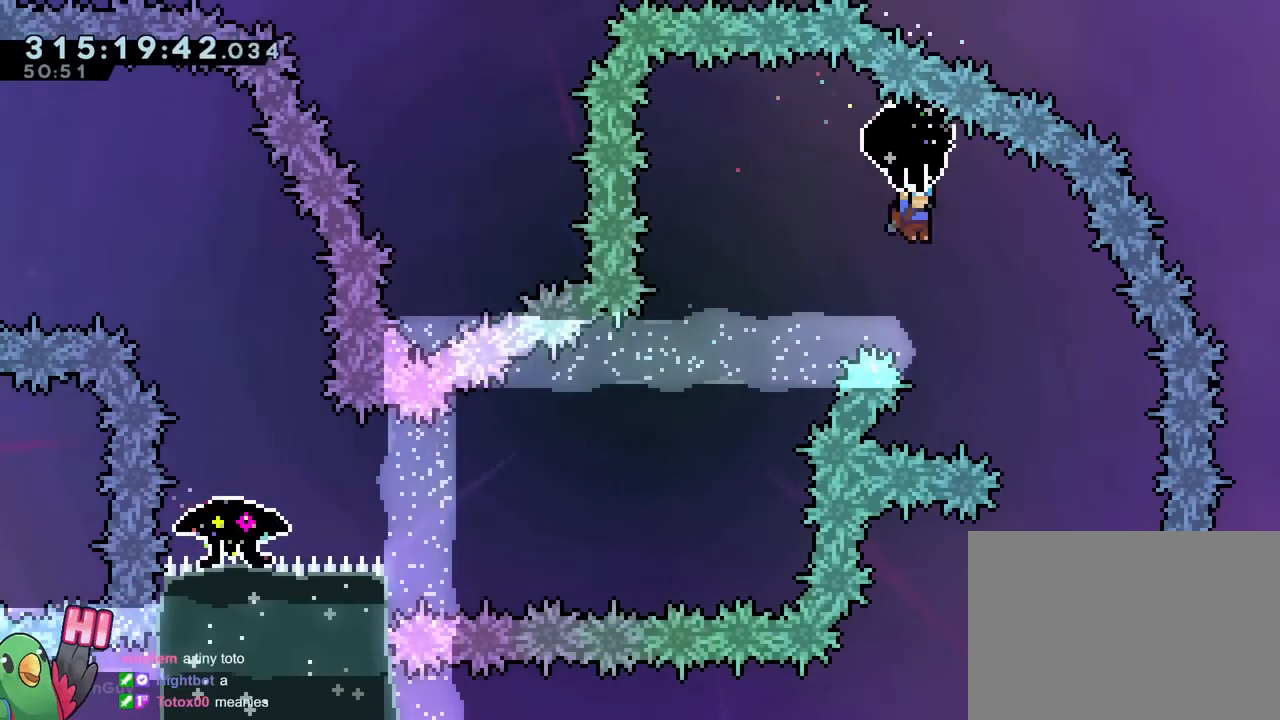
{"buttons": ["B", "R1"], "left_stick": "center", "right_stick": "center", "events": [[133, "left_stick", "center"], [300, "left_stick", "up"], [400, "left_stick", "right"], [450, "left_stick", "center"]]}
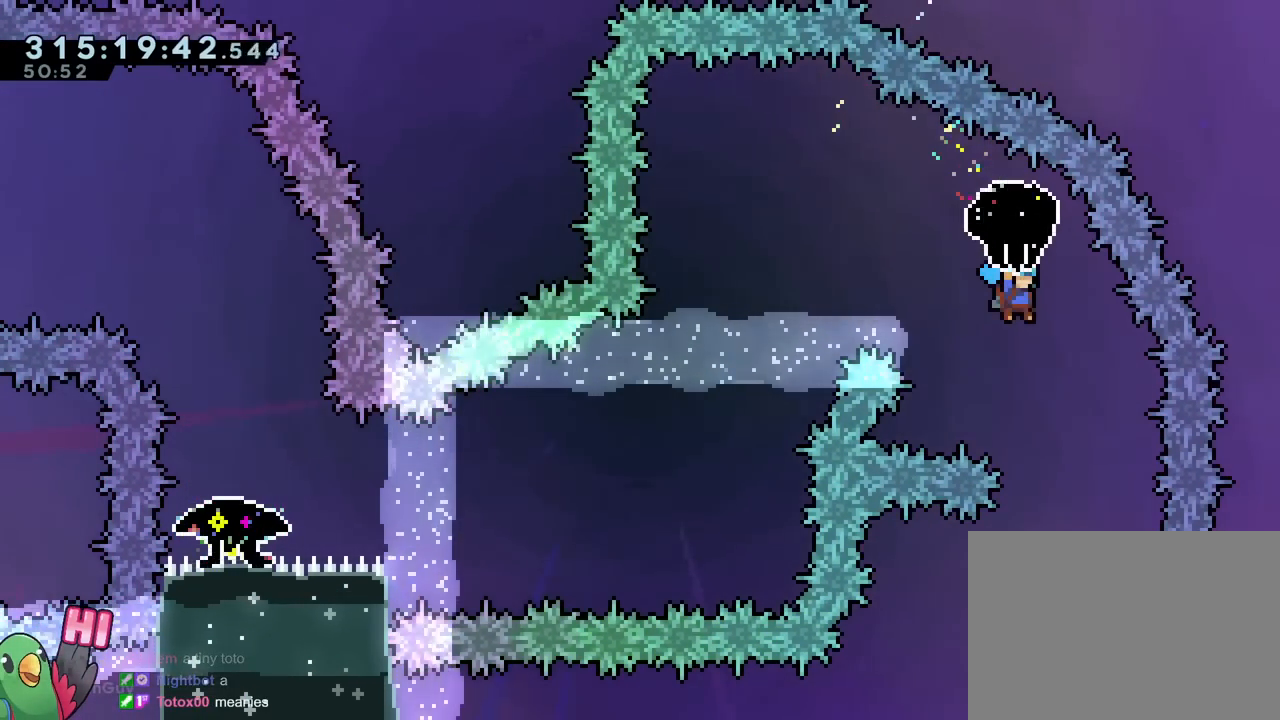
{"buttons": ["B", "R1"], "left_stick": "down", "right_stick": "center", "events": [[117, "left_stick", "right"], [234, "left_stick", "center"], [300, "left_stick", "down"]]}
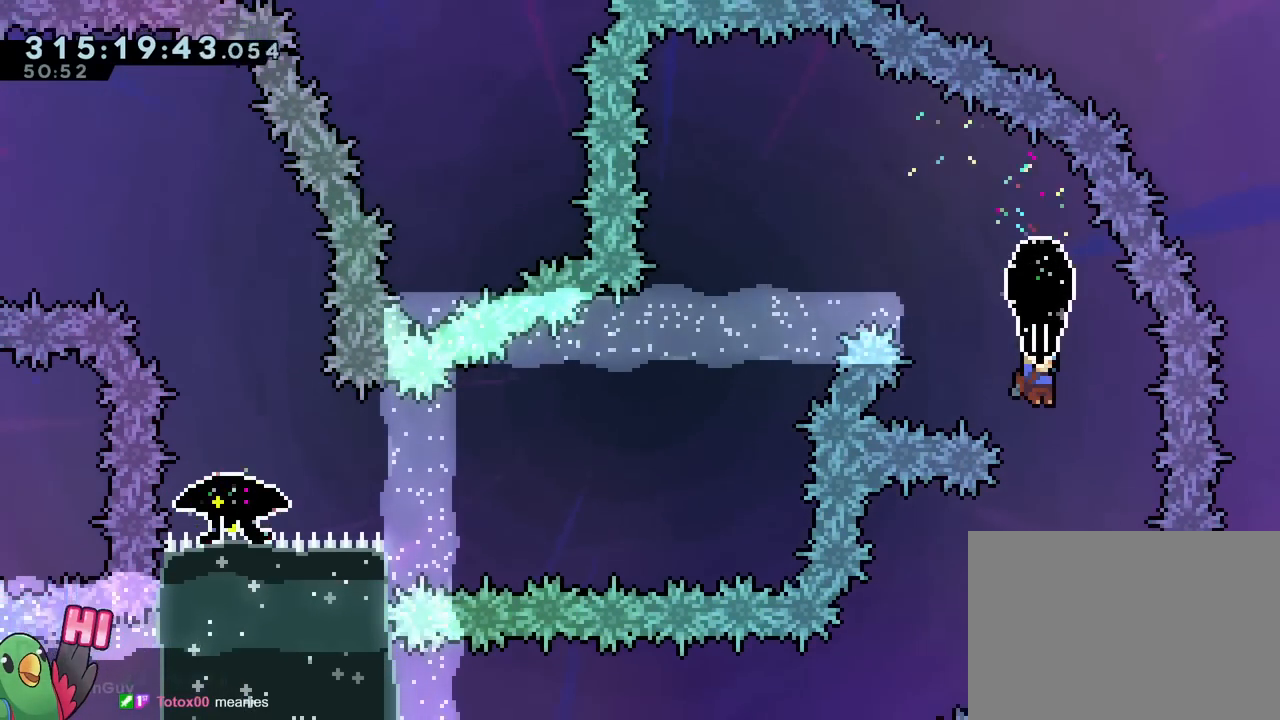
{"buttons": ["B", "R1"], "left_stick": "up-left", "right_stick": "center", "events": [[100, "DPAD_LEFT", "down"], [150, "DPAD_LEFT", "up"], [267, "left_stick", "center"], [417, "left_stick", "up-left"]]}
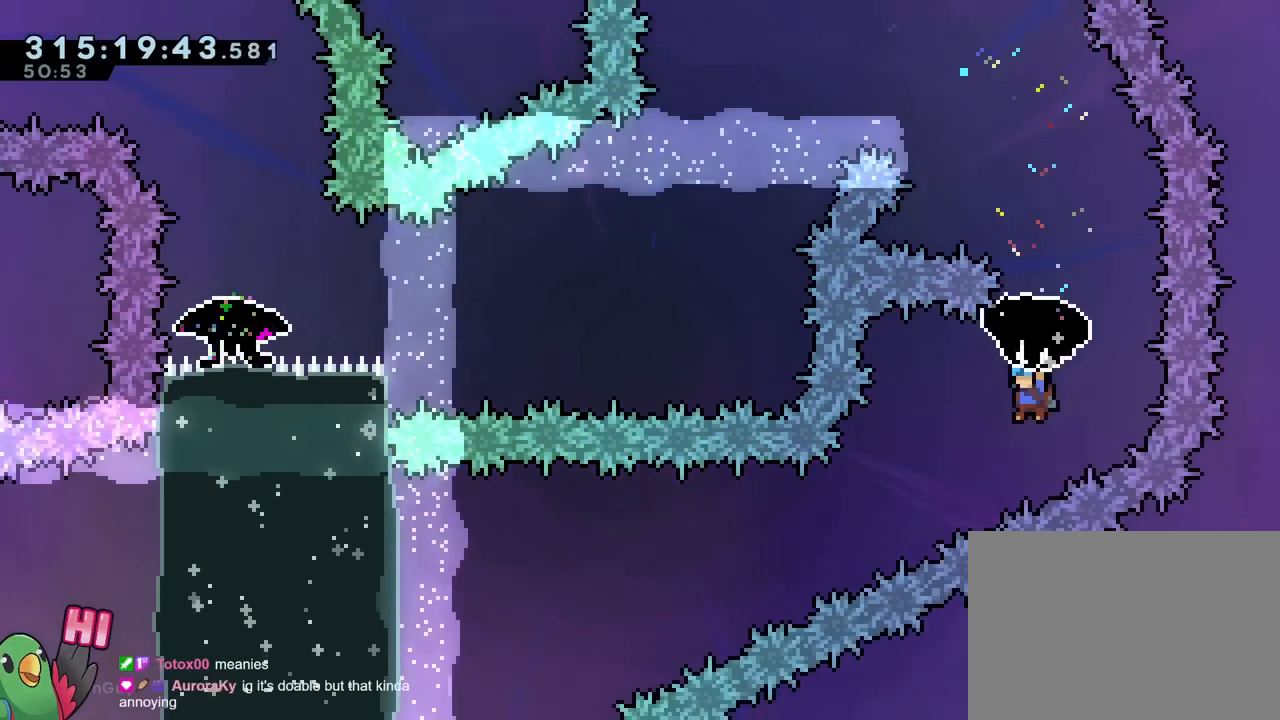
{"buttons": ["B", "R1"], "left_stick": "up-left", "right_stick": "center", "events": [[167, "left_stick", "center"], [351, "left_stick", "up-left"]]}
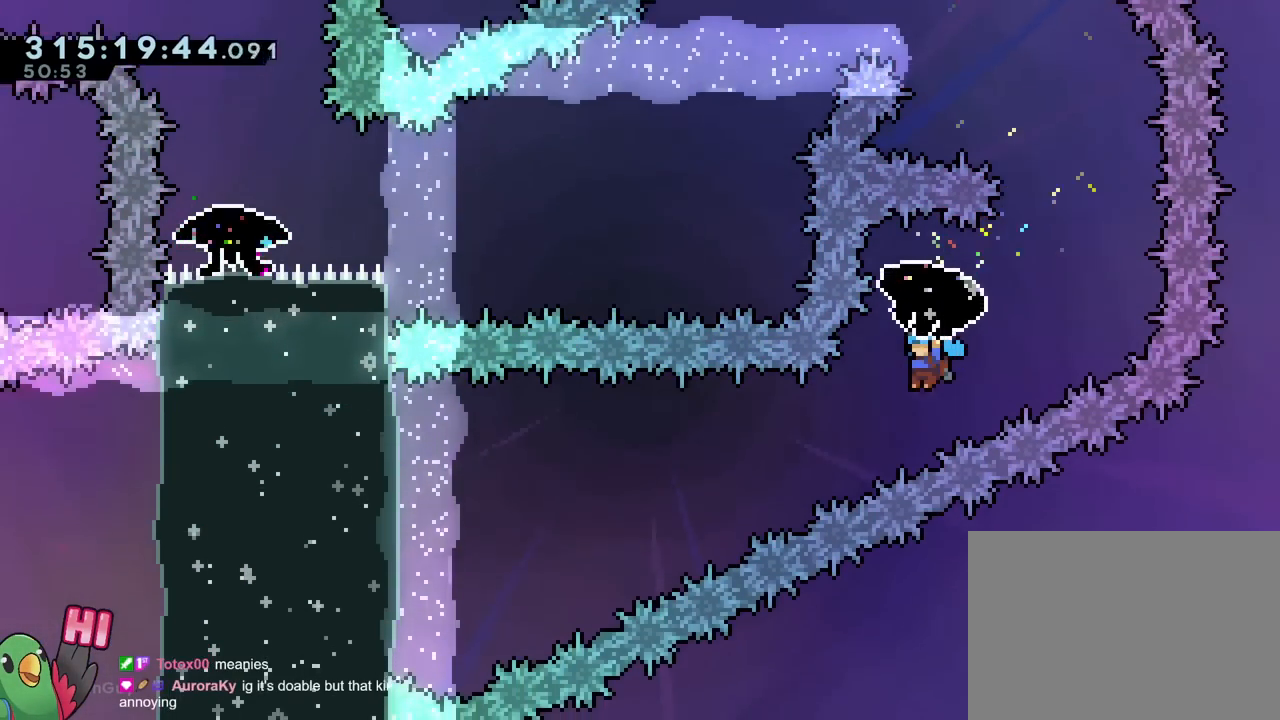
{"buttons": ["B", "R1"], "left_stick": "up-left", "right_stick": "center", "events": [[83, "left_stick", "center"], [200, "left_stick", "up-left"]]}
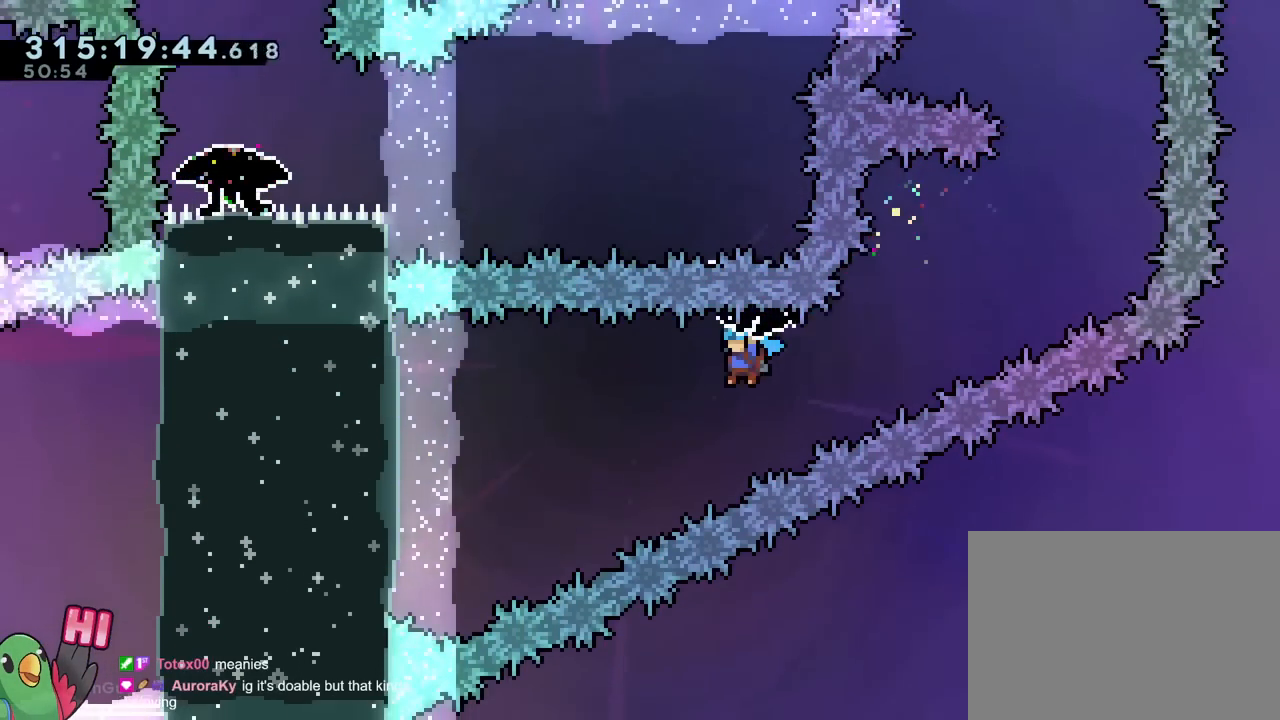
{"buttons": ["B", "R1"], "left_stick": "up-left", "right_stick": "center", "events": []}
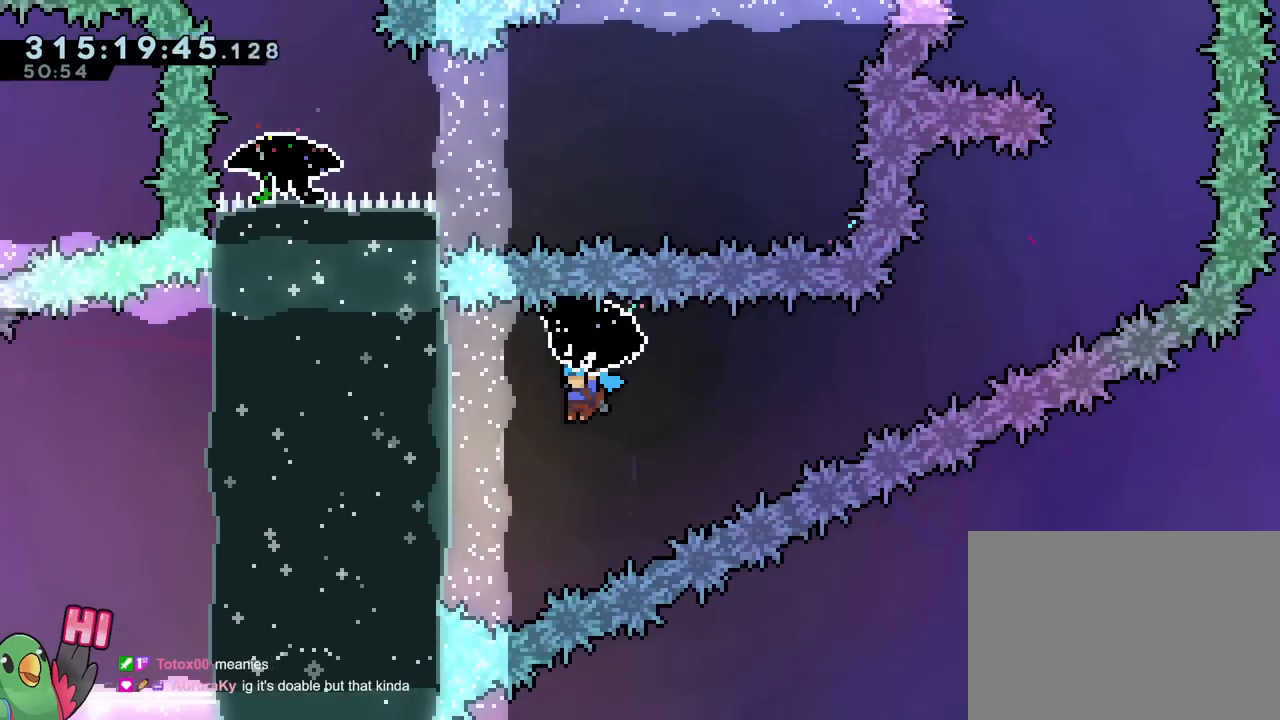
{"buttons": ["B", "R1"], "left_stick": "up", "right_stick": "center", "events": [[383, "left_stick", "up"]]}